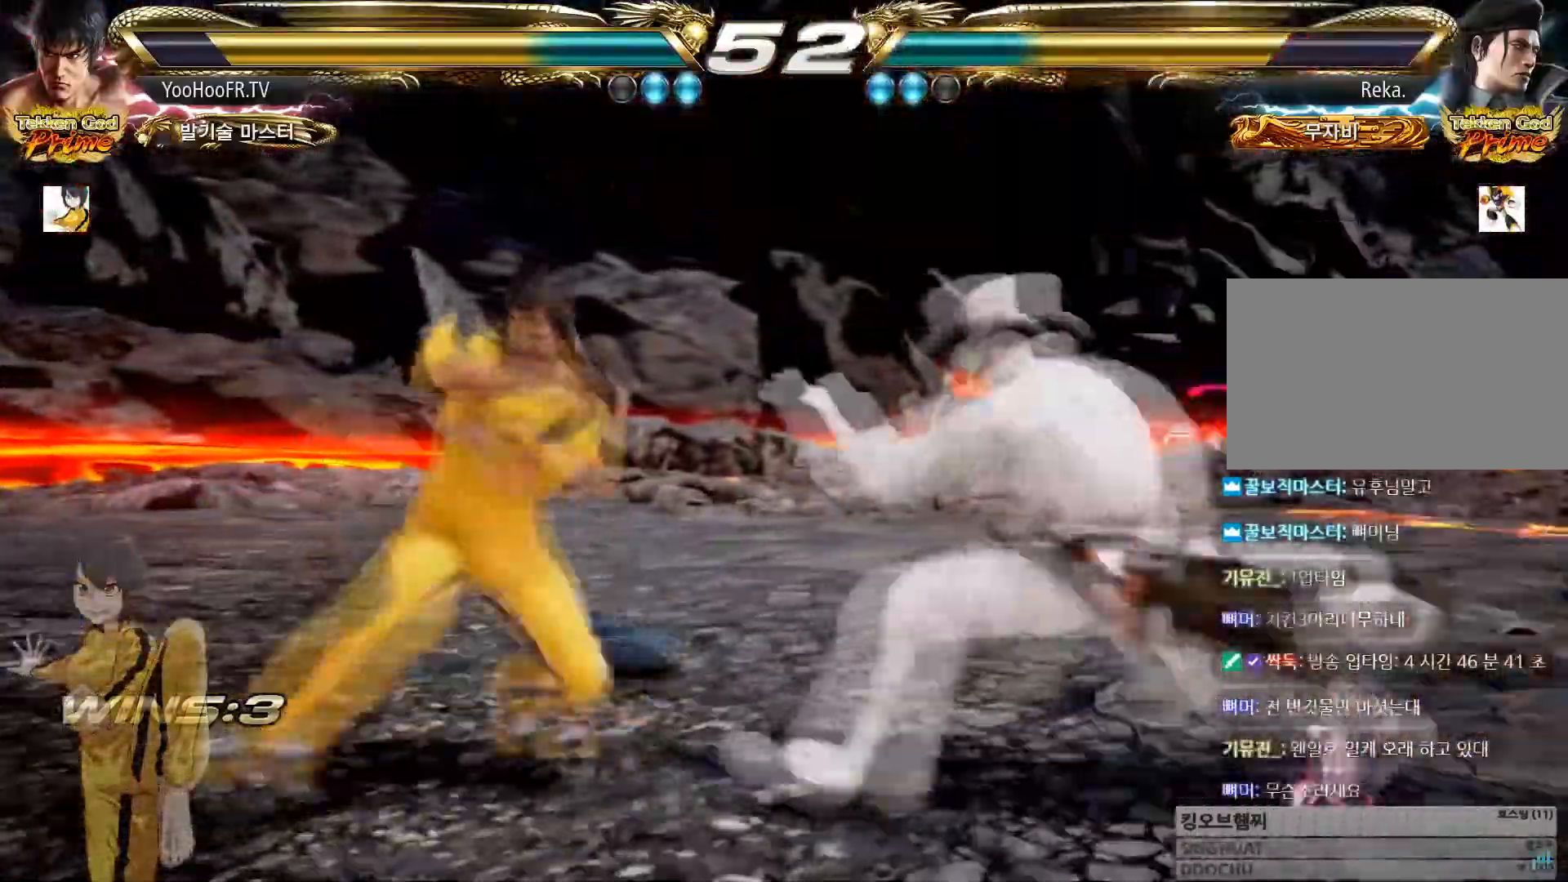
Gameplay with a controller (arcade stick); each line is a JSON object with the inputs held at the frame after it. "events" lists button and stick changes between this image and that frame as [ms after this image, input, new state], when the widget could be followed in between. Not read: L3 R3.
{"buttons": [], "left_stick": "center", "events": [[33, "SQUARE", "up"], [116, "TRIANGLE", "up"], [183, "TRIANGLE", "down"], [283, "TRIANGLE", "up"]]}
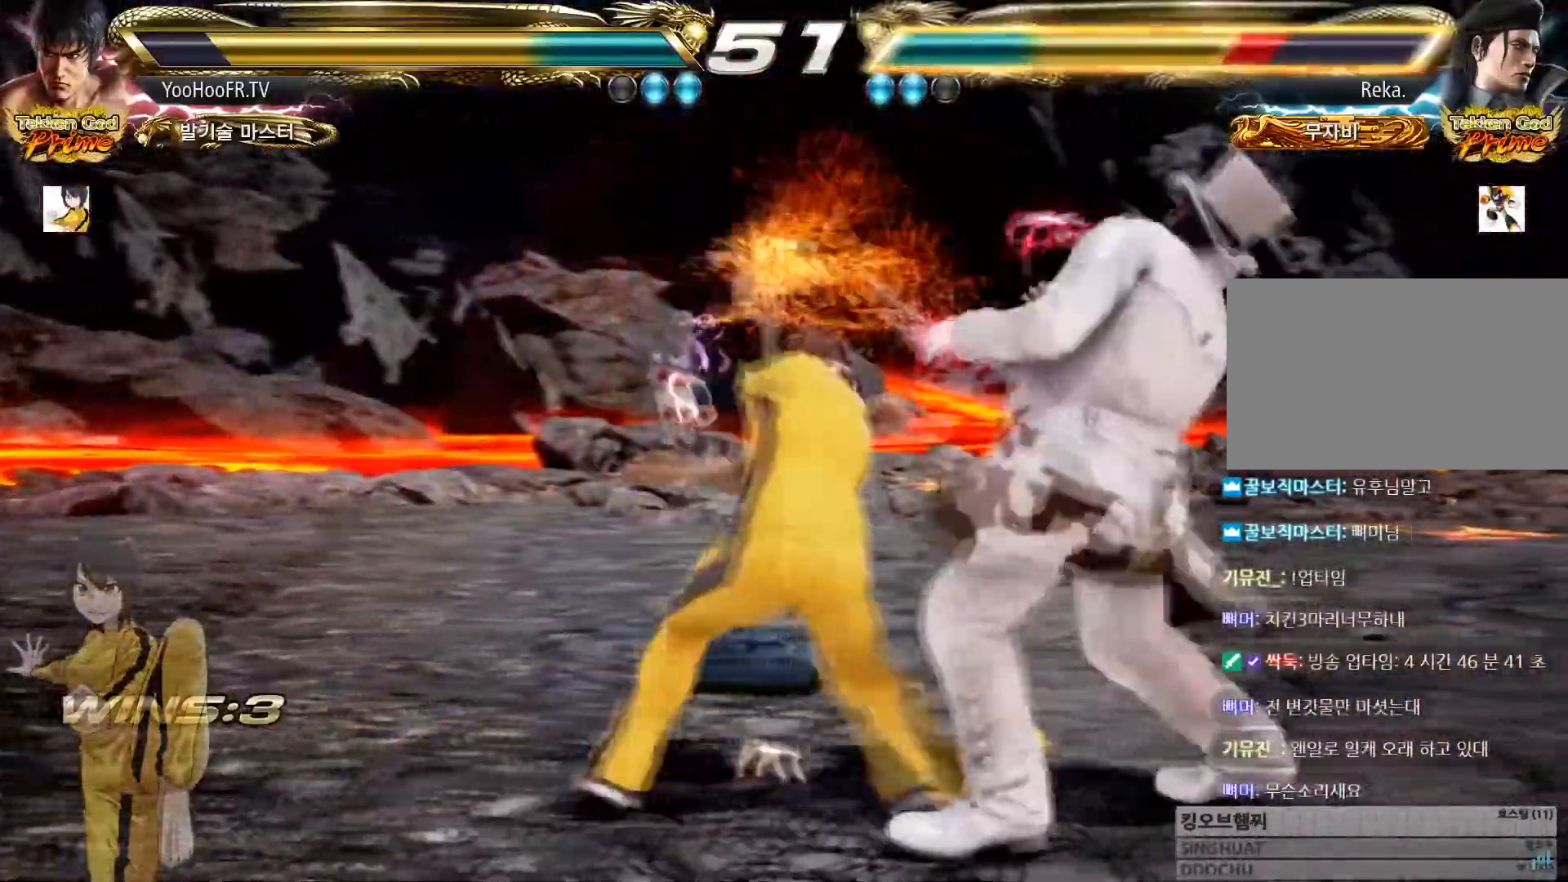
{"buttons": [], "left_stick": "center", "events": [[34, "TRIANGLE", "down"], [300, "TRIANGLE", "up"]]}
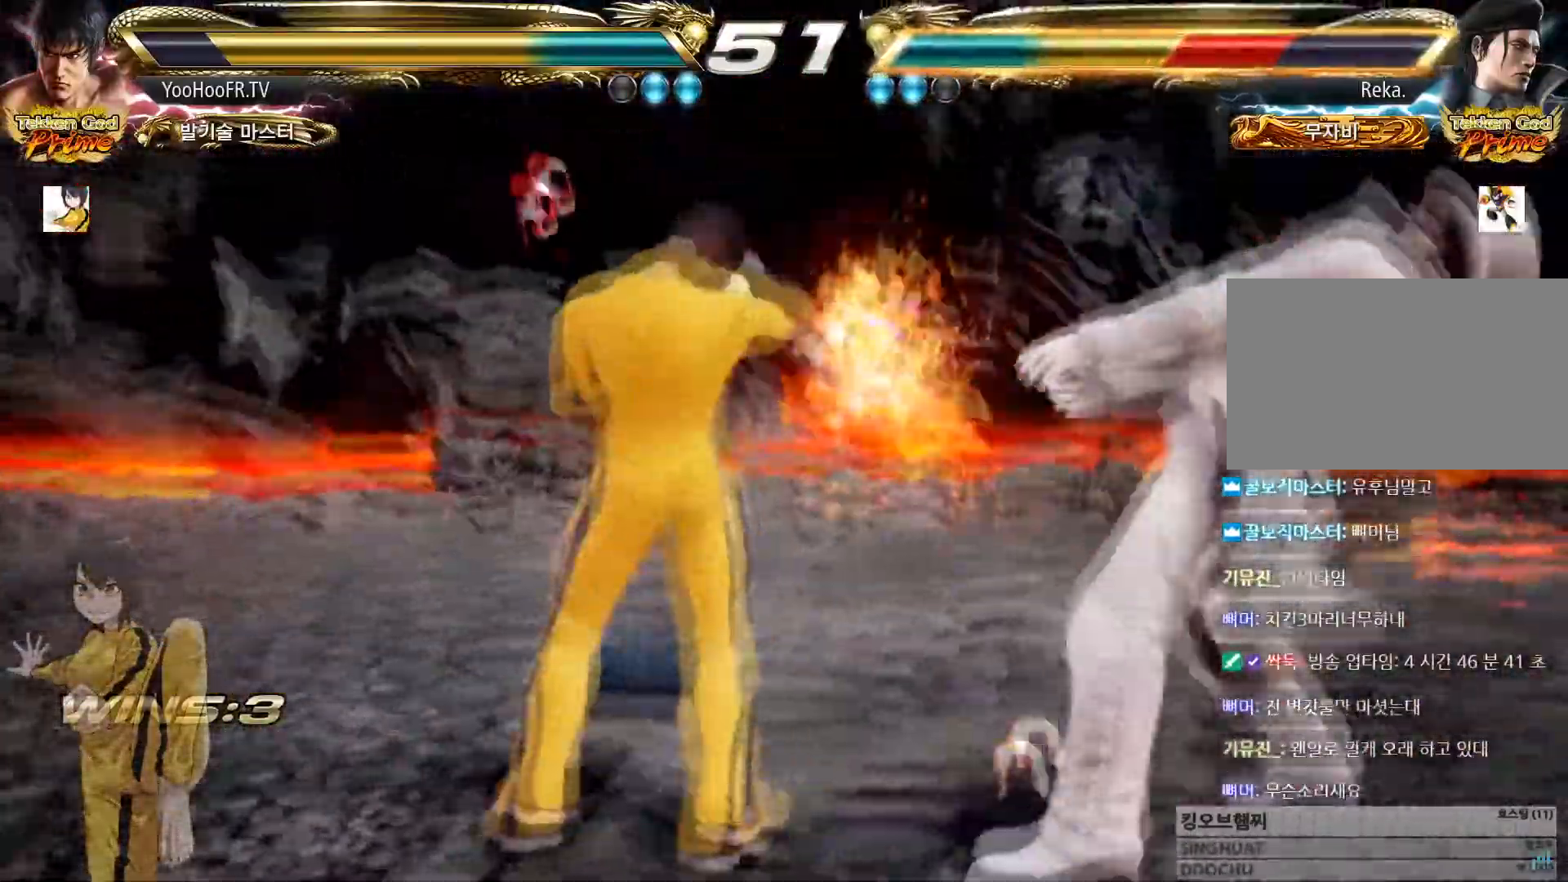
{"buttons": ["TRIANGLE"], "left_stick": "center", "events": [[66, "left_stick", "left"], [167, "left_stick", "right"], [233, "left_stick", "center"], [267, "TRIANGLE", "down"], [317, "TRIANGLE", "up"], [333, "TRIANGLE", "down"], [383, "TRIANGLE", "up"], [467, "TRIANGLE", "down"]]}
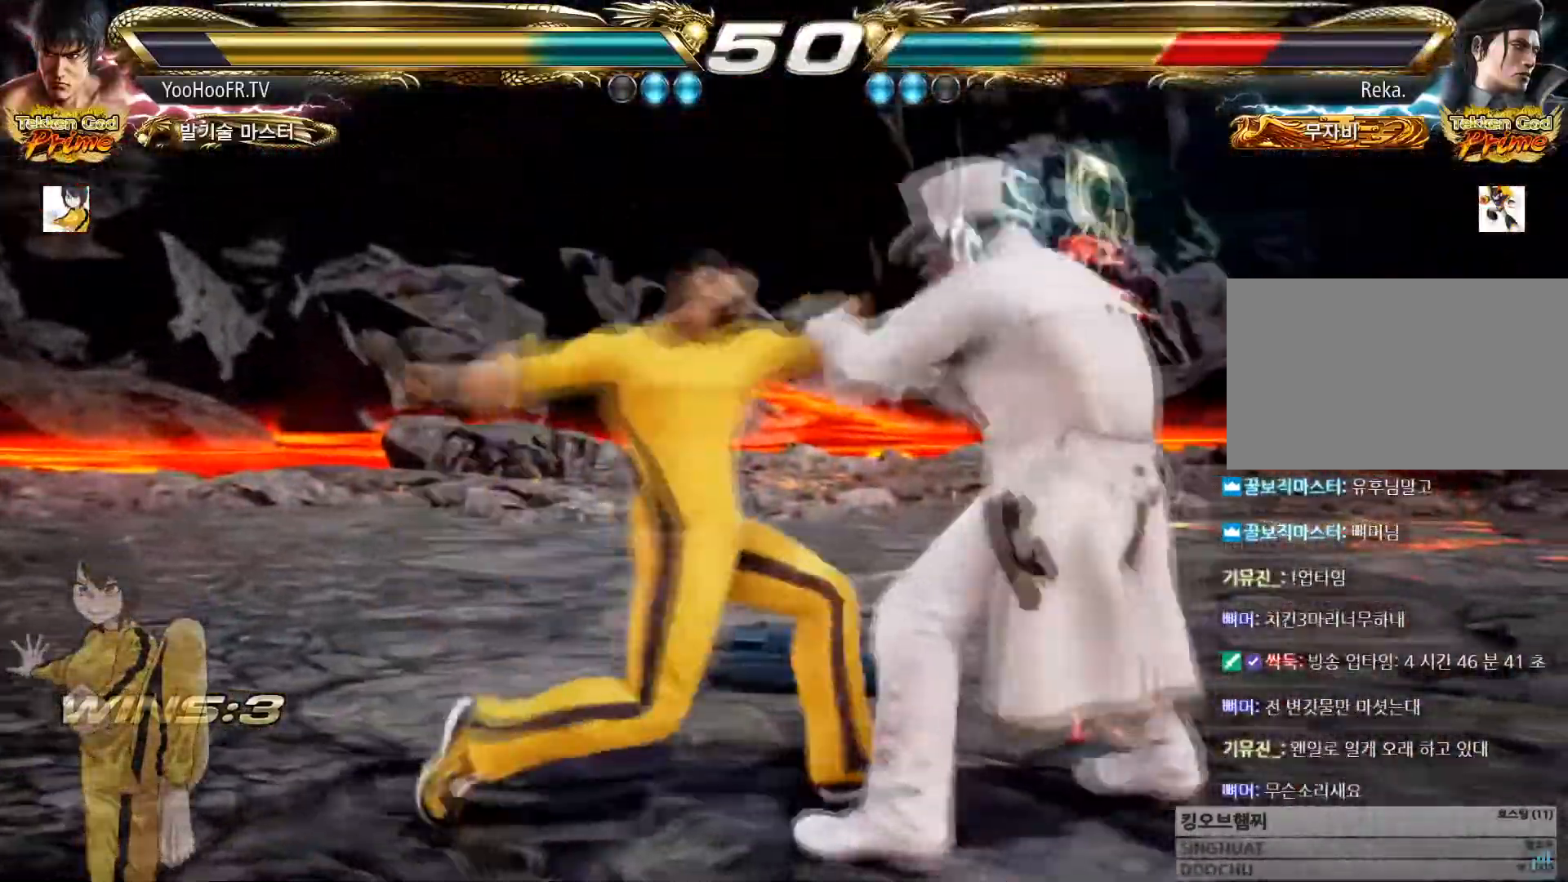
{"buttons": ["TRIANGLE"], "left_stick": "right", "events": [[501, "left_stick", "right"]]}
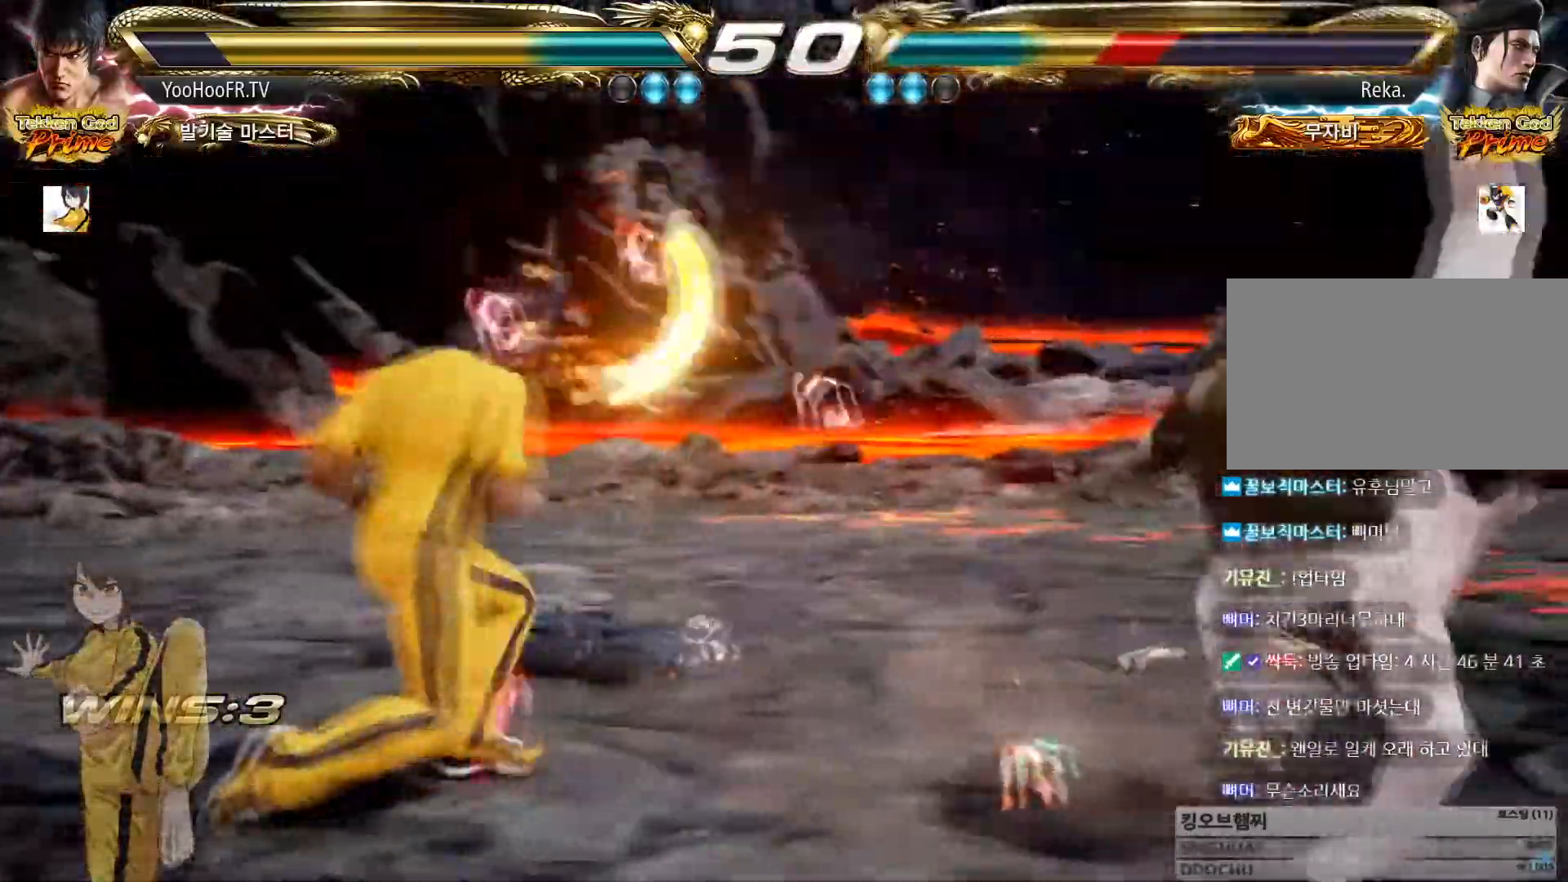
{"buttons": [], "left_stick": "right", "events": [[66, "left_stick", "center"], [83, "TRIANGLE", "up"], [166, "left_stick", "right"], [267, "left_stick", "center"], [317, "left_stick", "left"], [383, "left_stick", "right"], [433, "left_stick", "center"], [500, "left_stick", "right"]]}
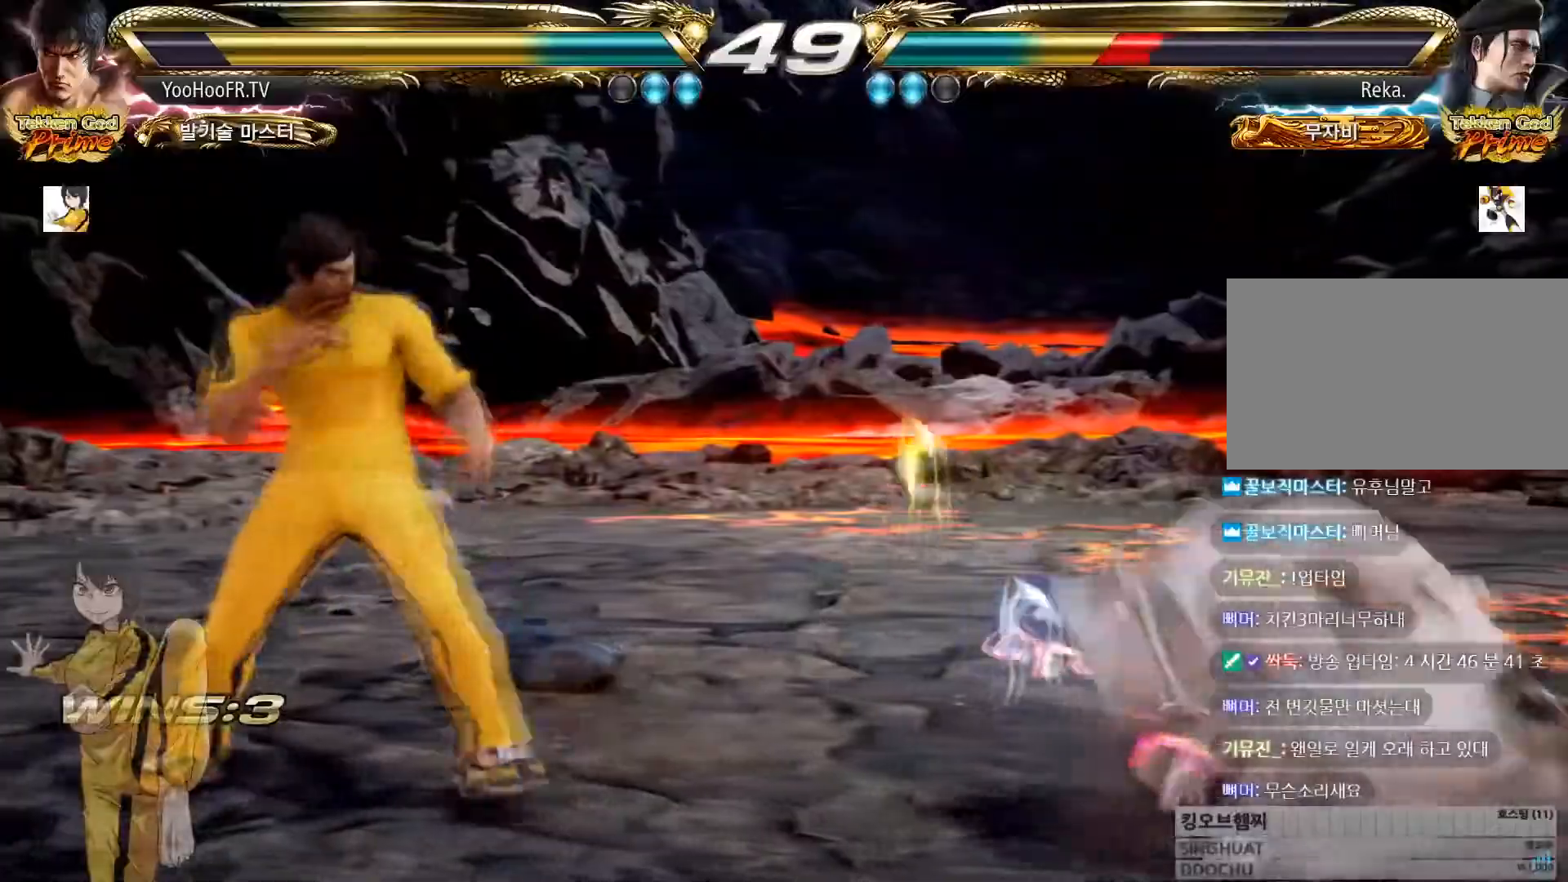
{"buttons": [], "left_stick": "left", "events": [[200, "TRIANGLE", "down"], [200, "left_stick", "left"], [467, "TRIANGLE", "up"]]}